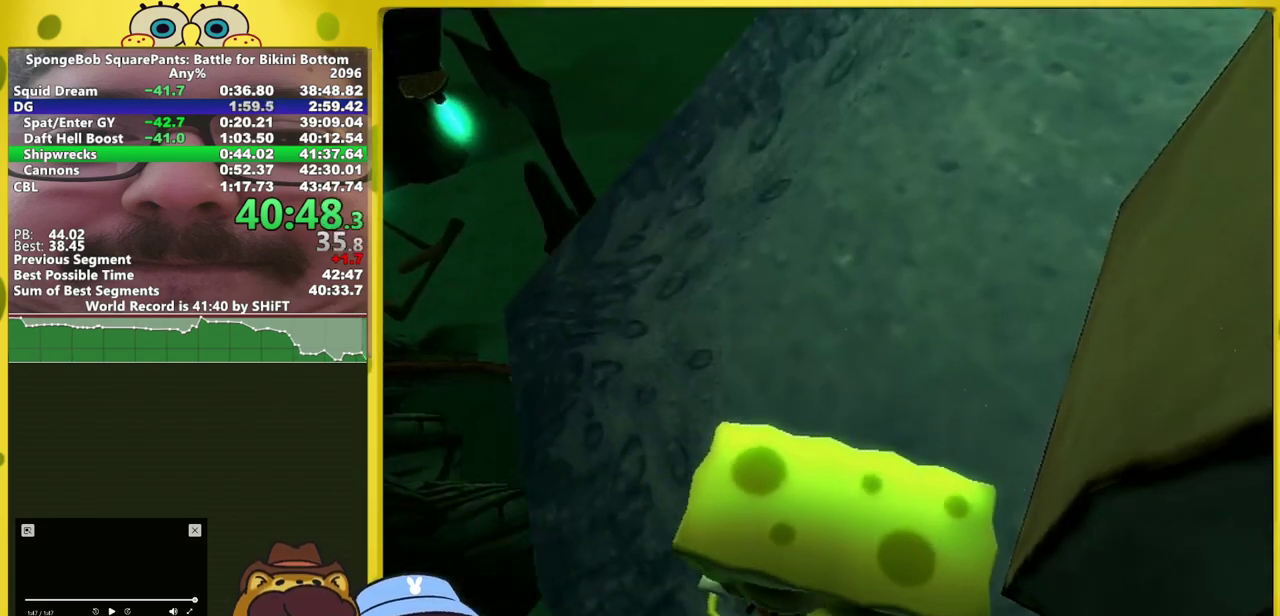
Gameplay with a controller (Xbox layout); each line is a JSON object with the inputs held at the frame after it. "events" lists button and stick changes between this image and that frame as [ms after this image, input, new state], when the widget could be followed in between. This overlay highlights the sticks when they move; stick clicks (L3 R3) are not distinguishable. Not read: L2 L3 R2 R3.
{"buttons": [], "left_stick": "center", "right_stick": "up", "events": [[350, "right_stick", "up-left"], [450, "right_stick", "up"]]}
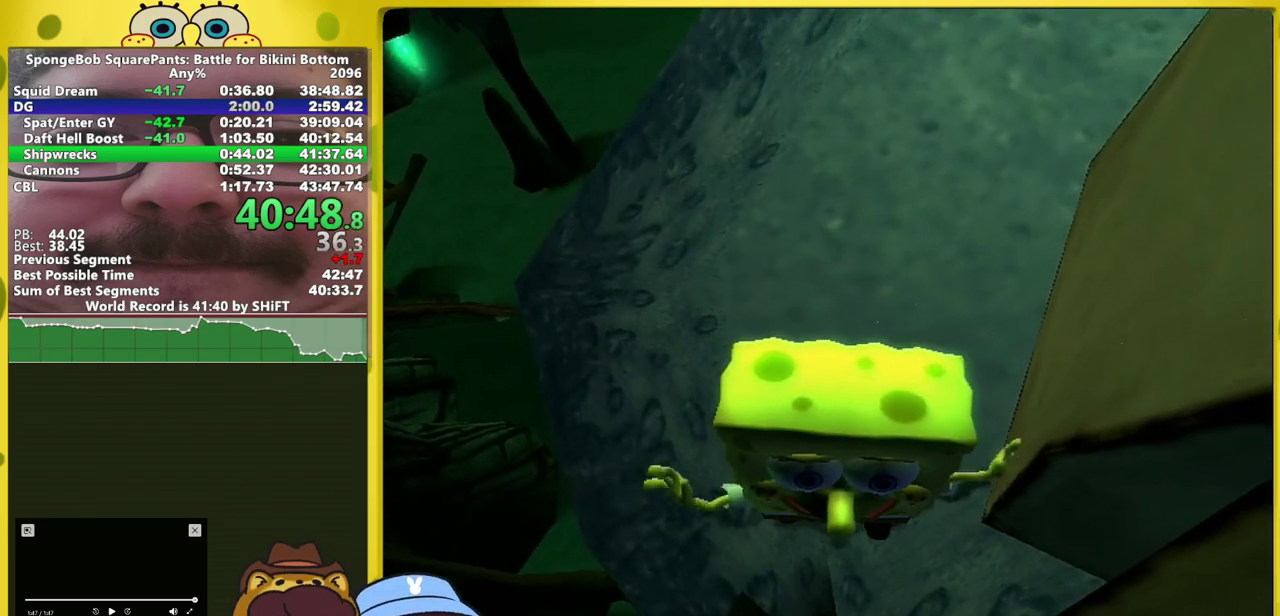
{"buttons": [], "left_stick": "center", "right_stick": "up", "events": []}
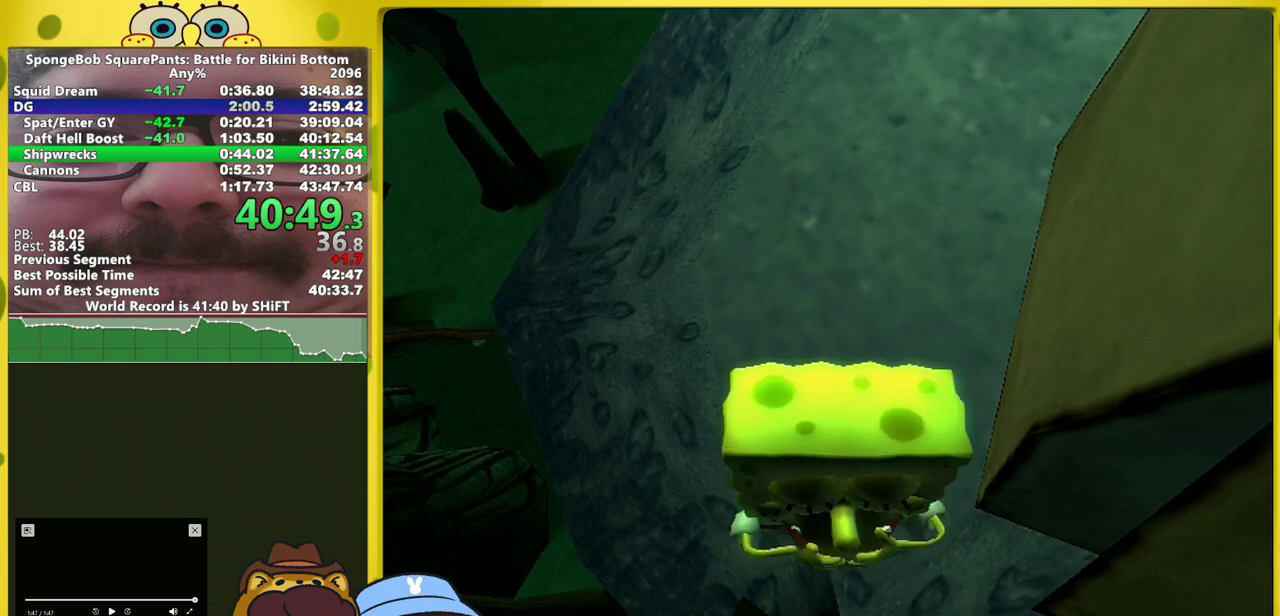
{"buttons": [], "left_stick": "center", "right_stick": "up", "events": []}
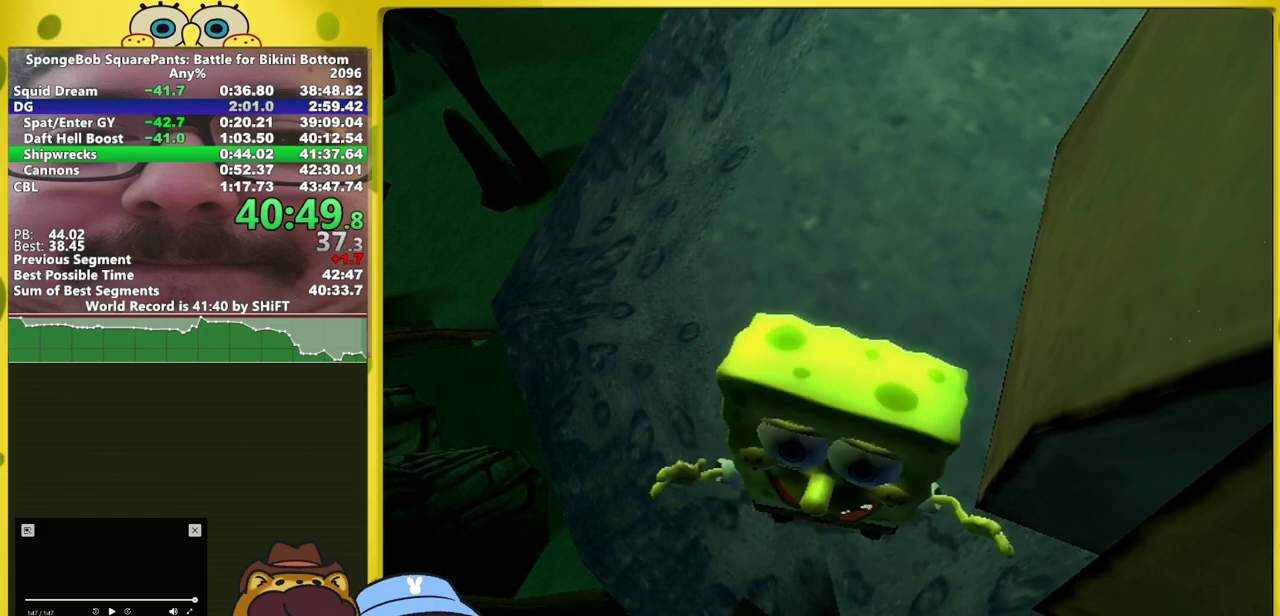
{"buttons": [], "left_stick": "center", "right_stick": "center", "events": [[350, "right_stick", "center"]]}
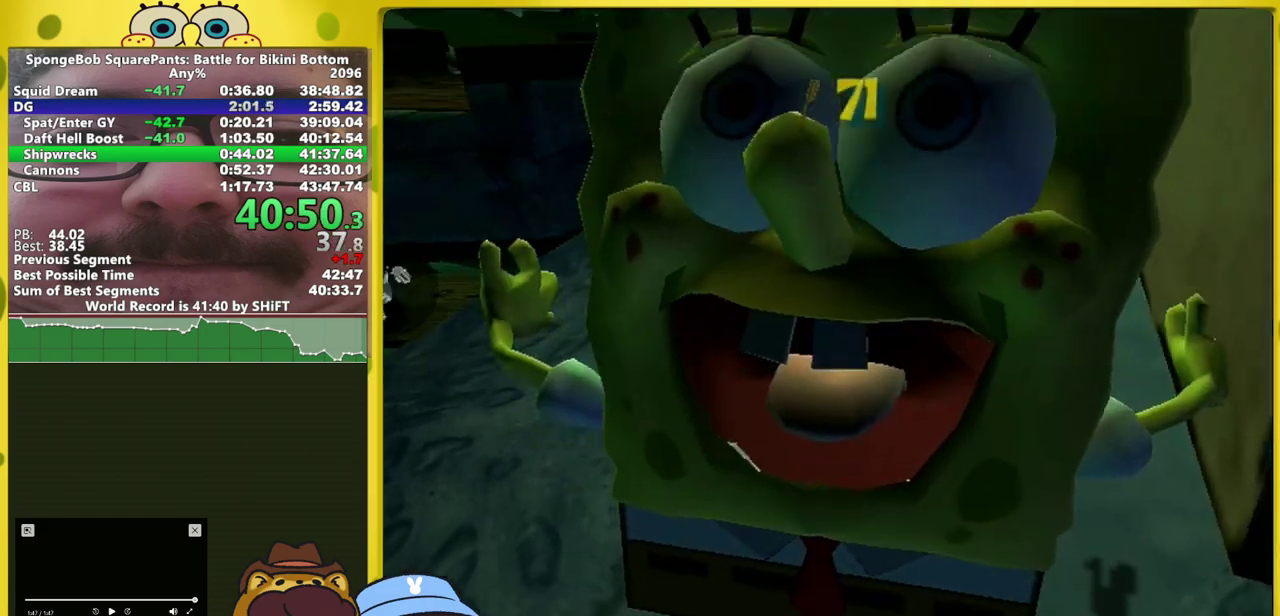
{"buttons": [], "left_stick": "center", "right_stick": "center", "events": []}
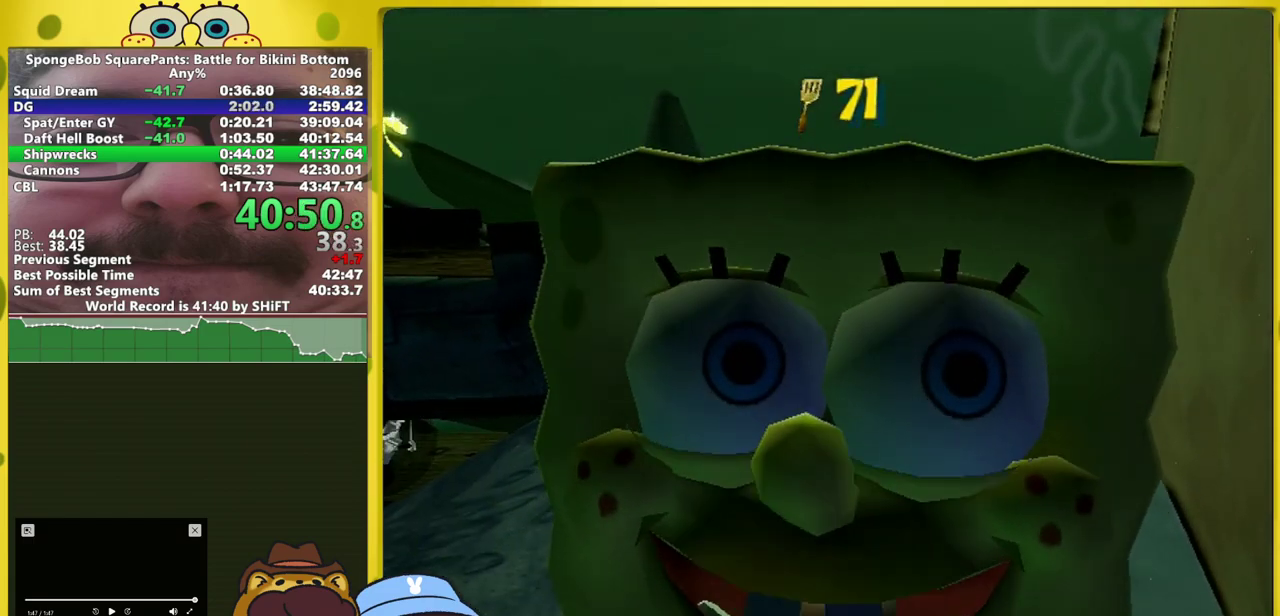
{"buttons": [], "left_stick": "center", "right_stick": "center", "events": []}
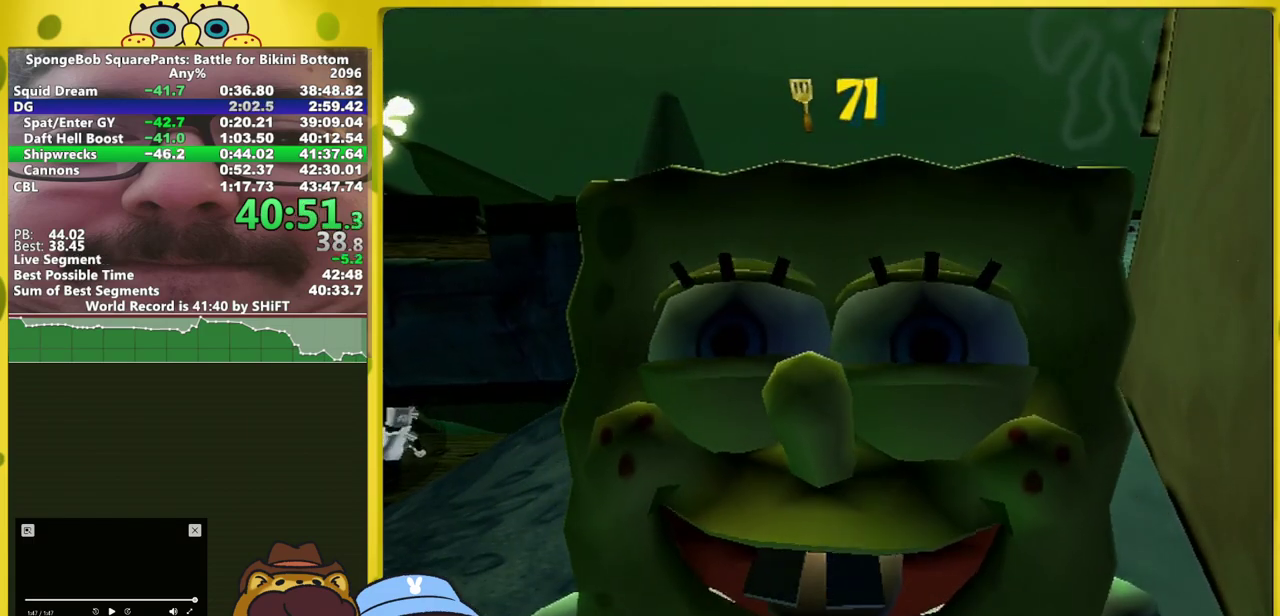
{"buttons": [], "left_stick": "center", "right_stick": "center", "events": []}
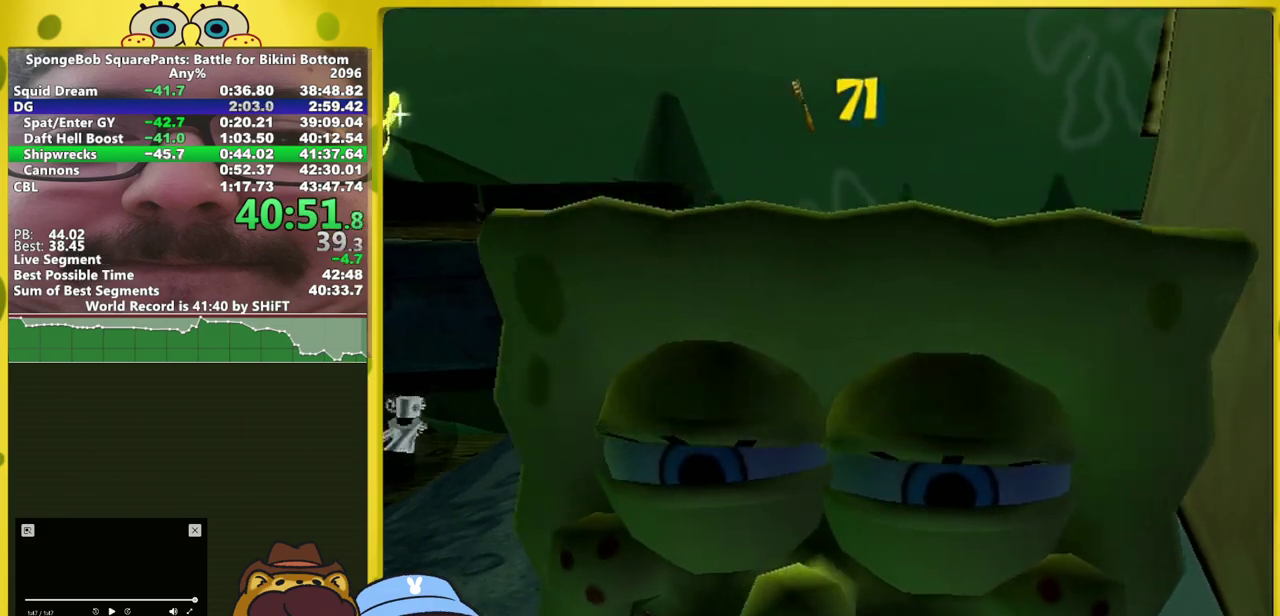
{"buttons": [], "left_stick": "up-left", "right_stick": "left", "events": [[217, "left_stick", "up-left"], [217, "right_stick", "left"]]}
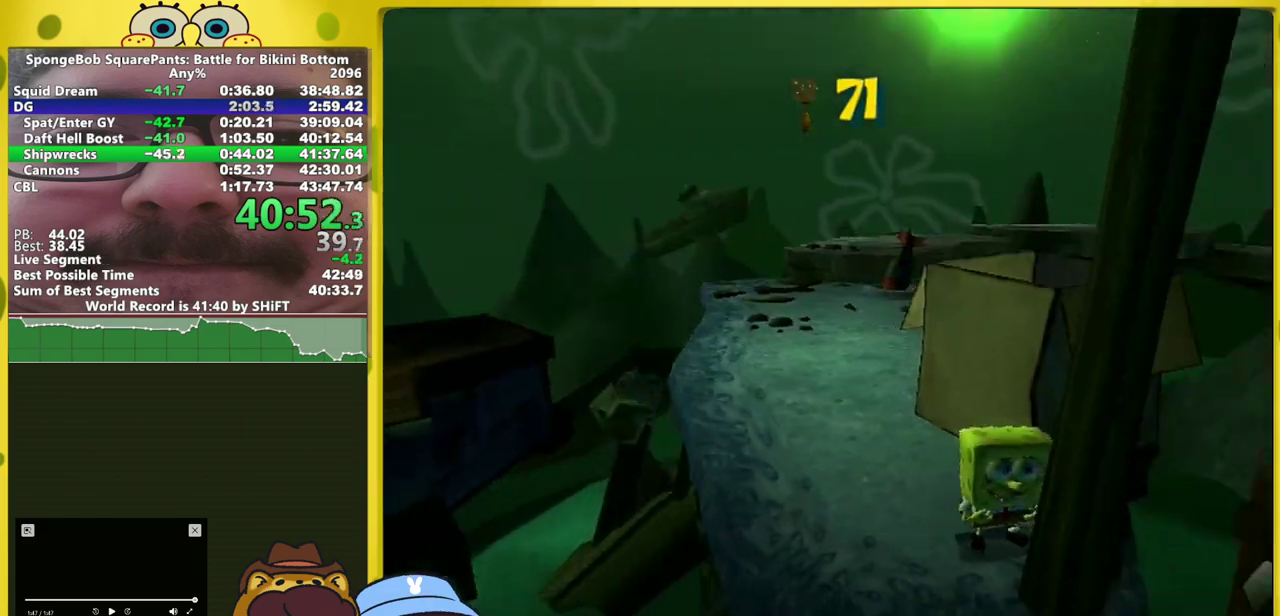
{"buttons": [], "left_stick": "left", "right_stick": "center", "events": [[17, "left_stick", "left"], [183, "right_stick", "center"], [400, "A", "down"], [467, "A", "up"]]}
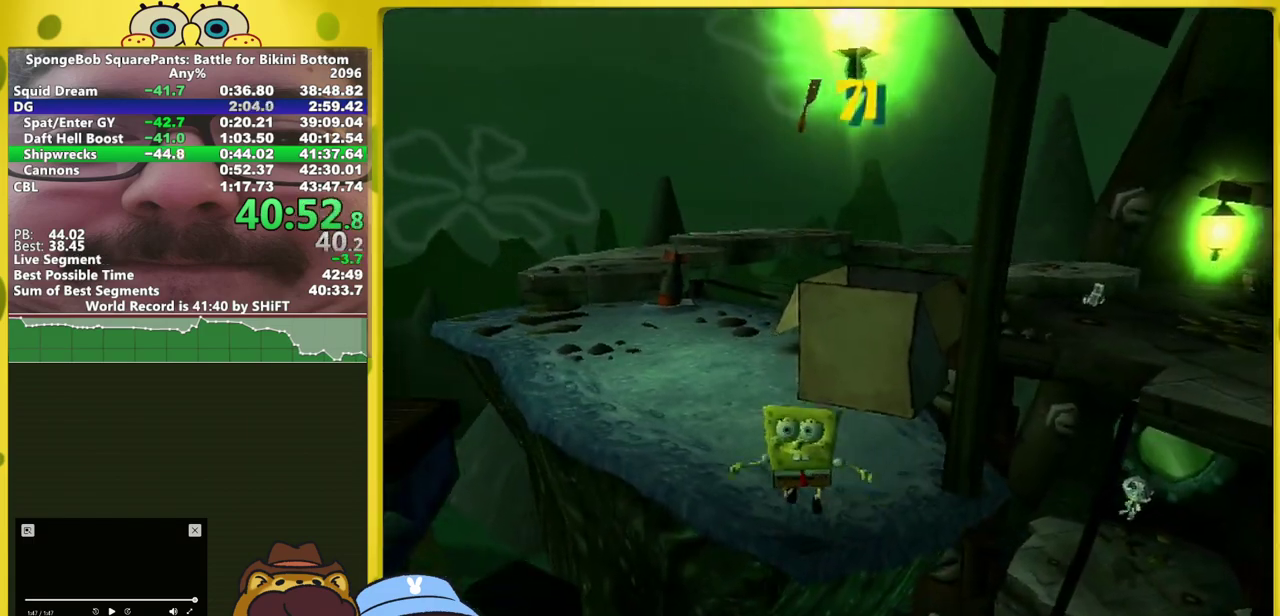
{"buttons": [], "left_stick": "up-left", "right_stick": "center", "events": [[17, "left_stick", "up-left"], [67, "left_stick", "left"], [83, "A", "down"], [183, "A", "up"], [183, "left_stick", "up-left"]]}
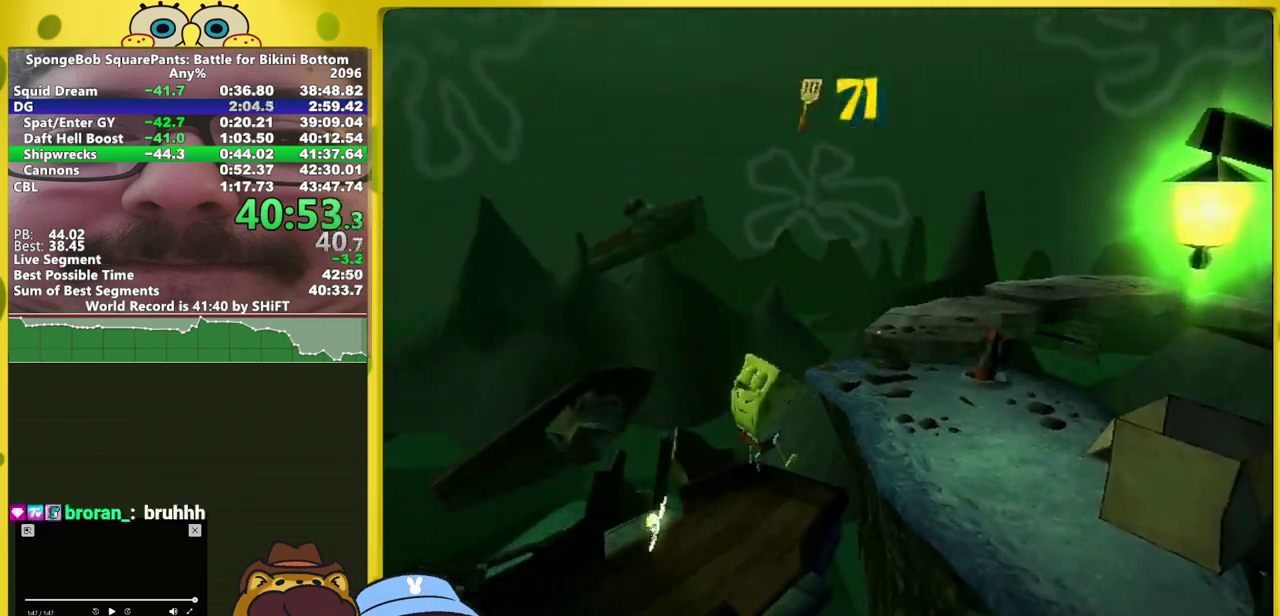
{"buttons": [], "left_stick": "center", "right_stick": "center", "events": [[100, "left_stick", "up"], [217, "left_stick", "center"]]}
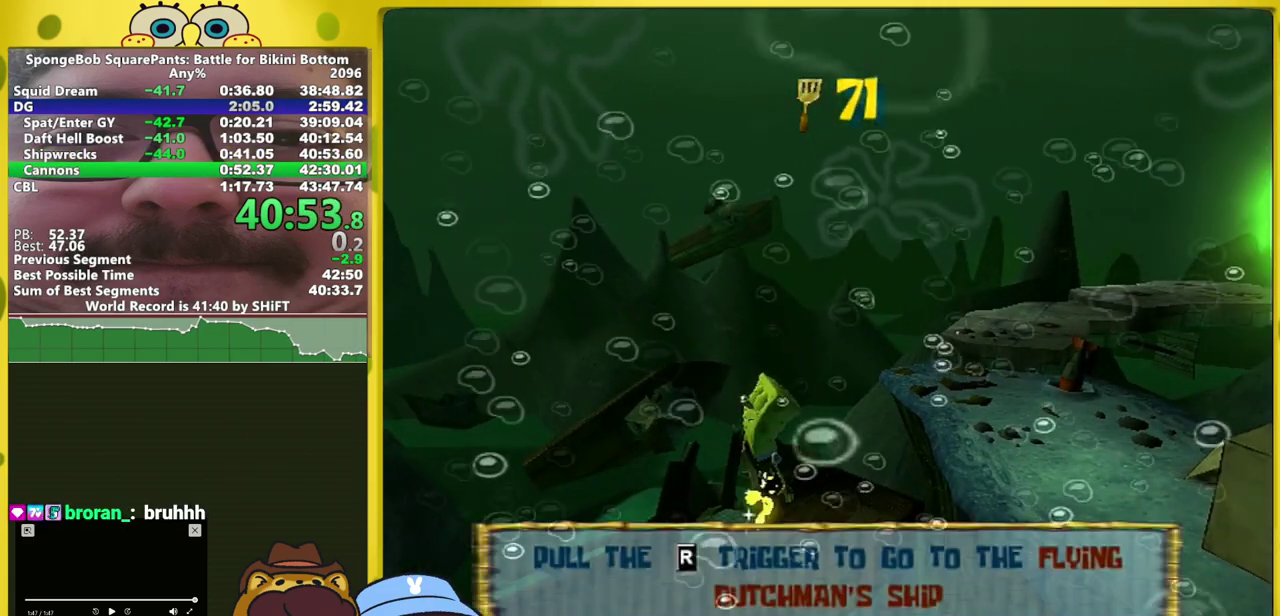
{"buttons": ["B", "L1"], "left_stick": "center", "right_stick": "center", "events": [[433, "B", "down"], [433, "L1", "down"]]}
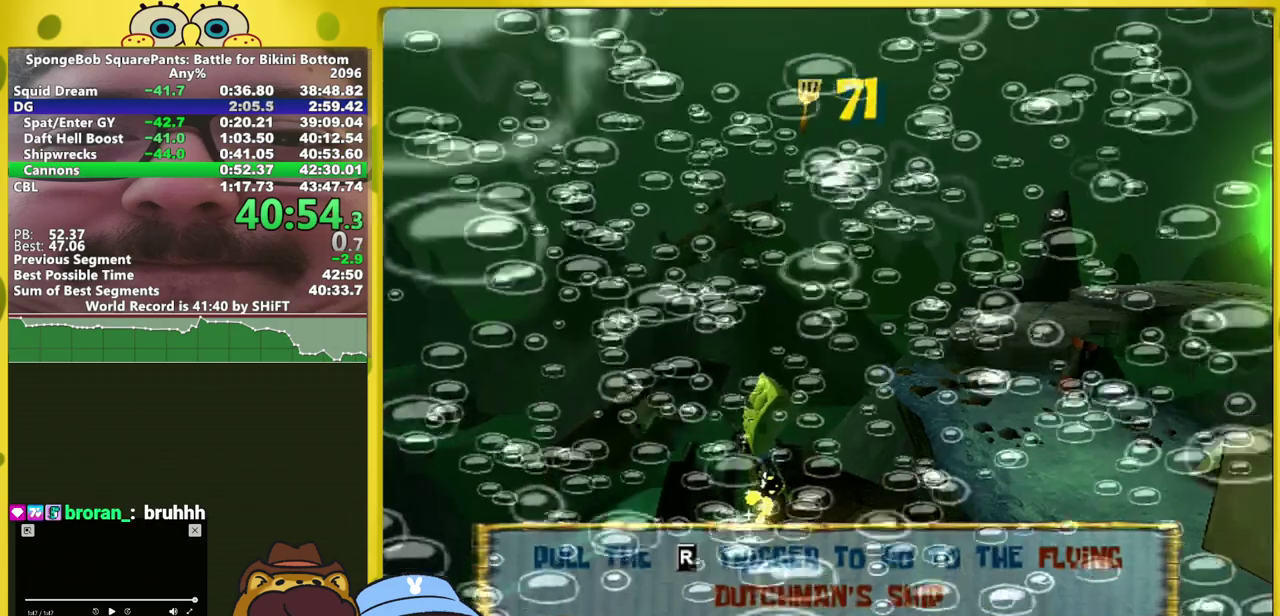
{"buttons": ["B", "L1"], "left_stick": "center", "right_stick": "center", "events": [[33, "B", "up"], [67, "L1", "up"], [183, "B", "down"], [183, "L1", "down"], [317, "B", "up"], [333, "L1", "up"], [450, "B", "down"], [450, "L1", "down"]]}
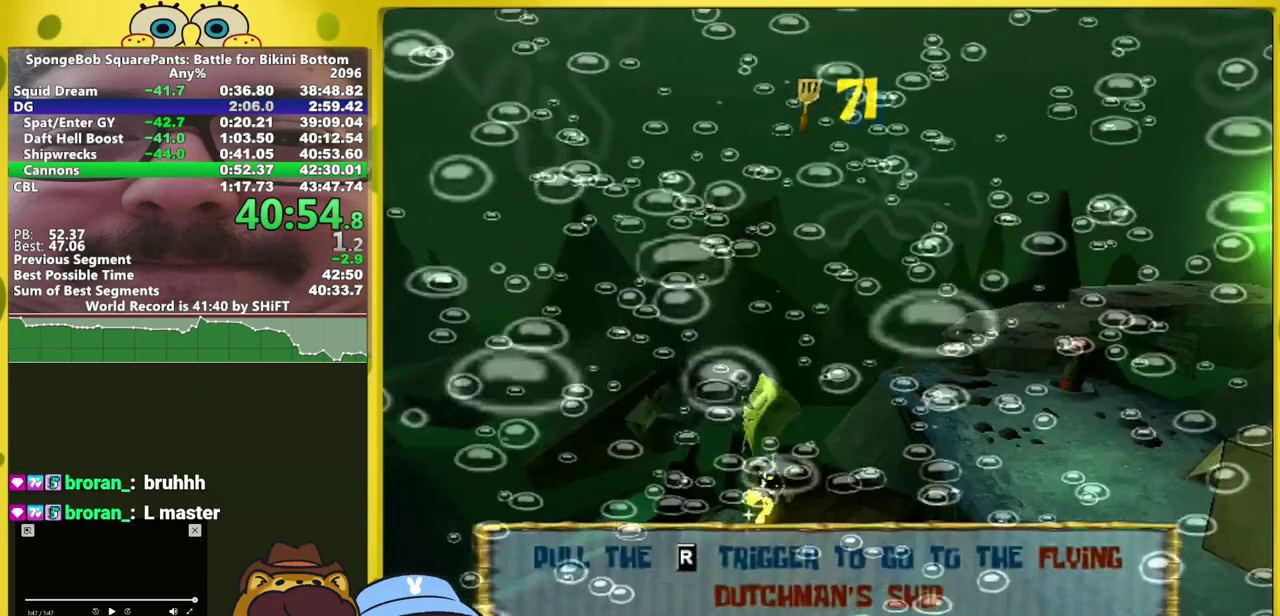
{"buttons": ["B", "L1"], "left_stick": "center", "right_stick": "center", "events": [[67, "B", "up"], [100, "L1", "up"], [200, "B", "down"], [200, "L1", "down"], [300, "B", "up"], [333, "L1", "up"], [417, "B", "down"], [417, "L1", "down"]]}
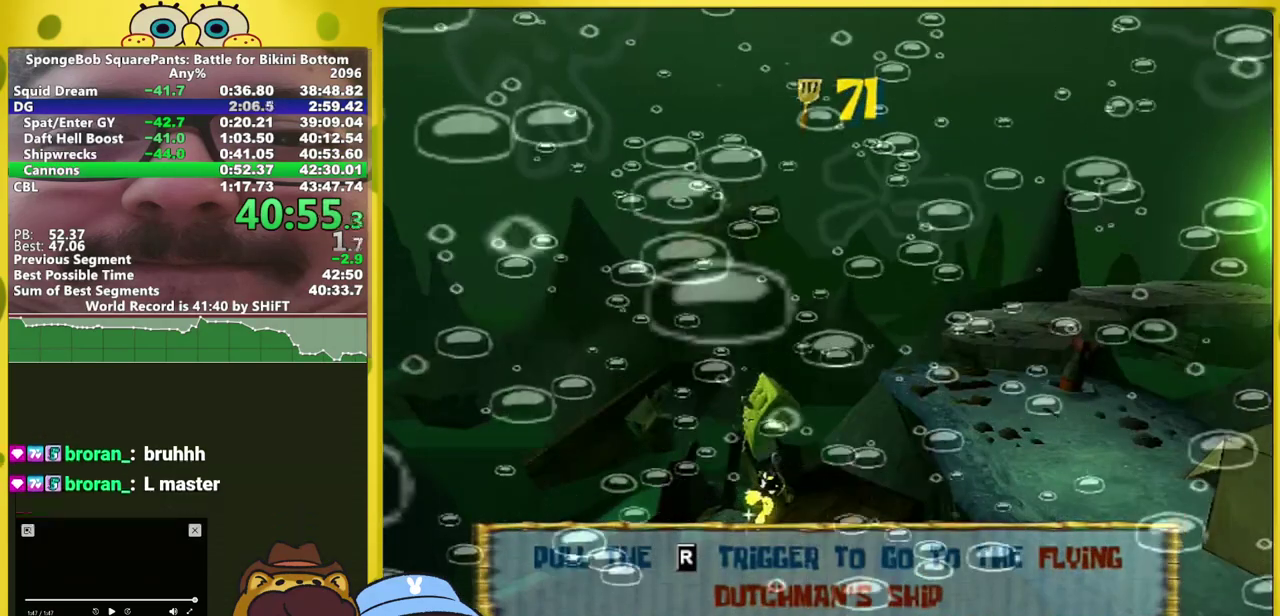
{"buttons": [], "left_stick": "center", "right_stick": "right", "events": [[50, "B", "up"], [83, "L1", "up"], [200, "right_stick", "right"]]}
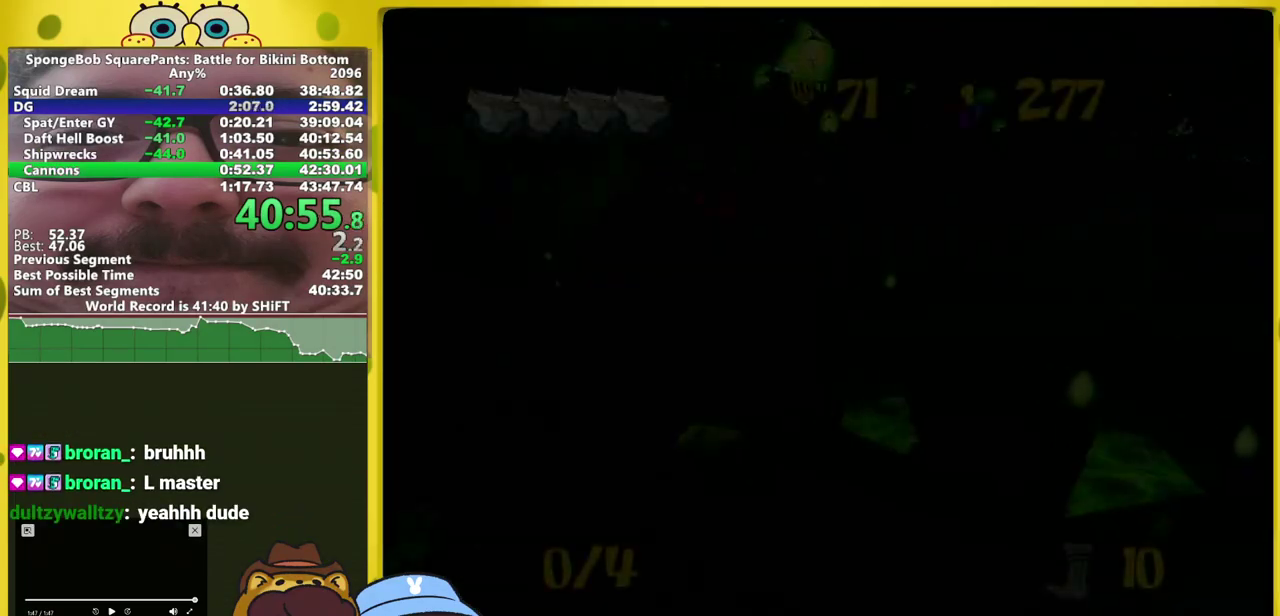
{"buttons": [], "left_stick": "up-left", "right_stick": "right", "events": [[50, "right_stick", "center"], [83, "A", "down"], [167, "A", "up"], [300, "left_stick", "up-left"], [300, "right_stick", "right"]]}